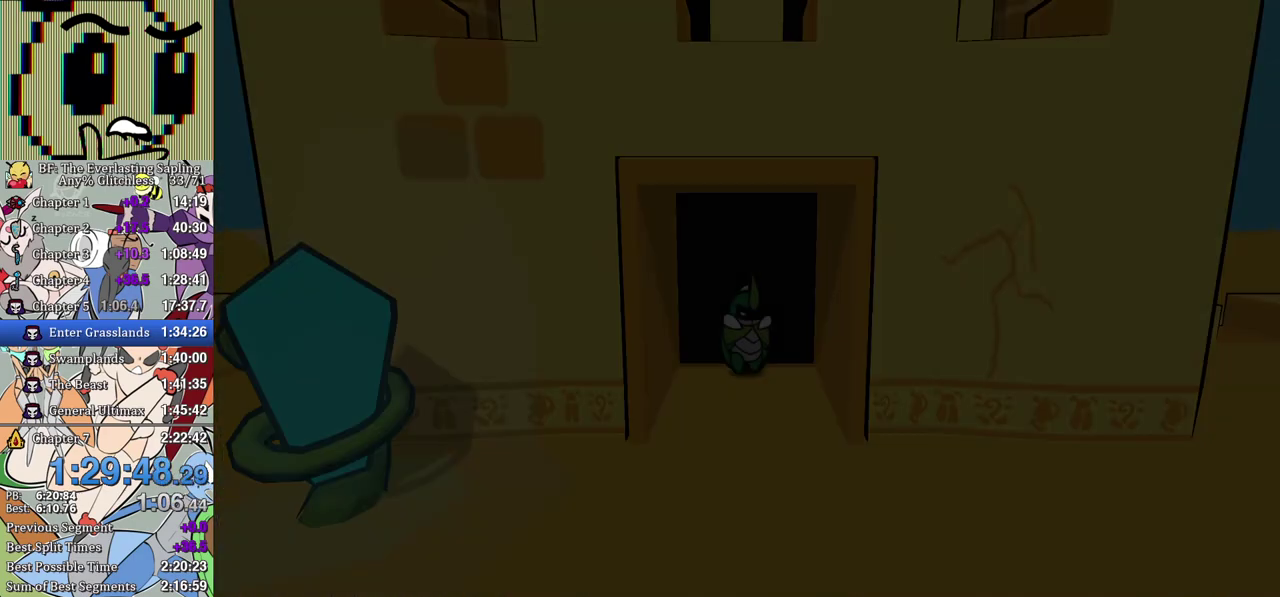
Gameplay with a controller (Xbox layout); each line is a JSON object with the inputs held at the frame after it. "events" lists button and stick changes between this image and that frame as [ms after this image, input, new state], when the widget could be followed in between. Not read: L1 L2 L3 R1 R2 R3.
{"buttons": ["B"], "left_stick": "down-right", "events": [[117, "left_stick", "down-right"], [250, "B", "down"], [317, "B", "up"], [367, "B", "down"], [417, "B", "up"], [483, "B", "down"]]}
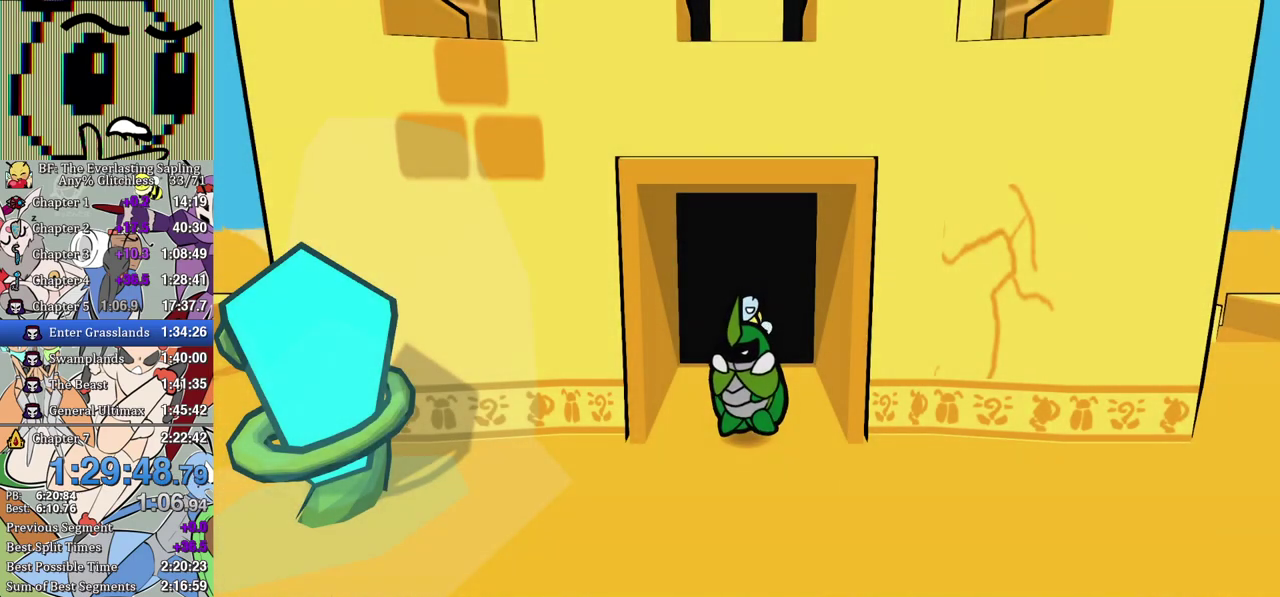
{"buttons": ["B"], "left_stick": "right", "events": [[33, "B", "up"], [100, "B", "down"], [167, "B", "up"], [217, "B", "down"], [283, "B", "up"], [333, "B", "down"], [400, "left_stick", "right"]]}
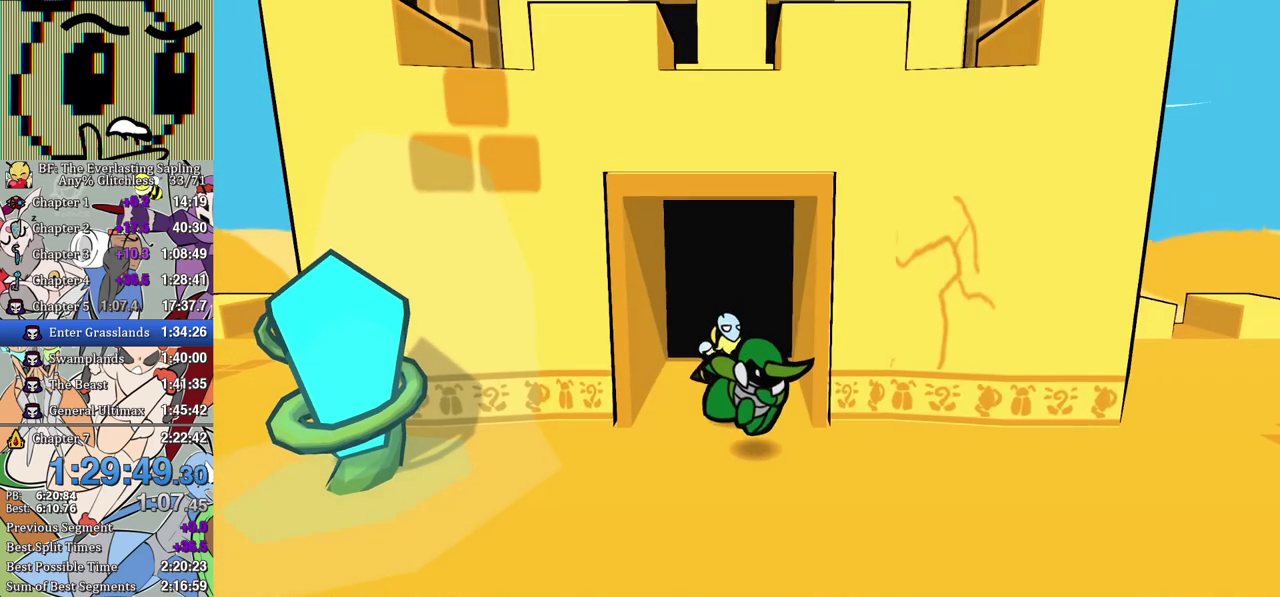
{"buttons": [], "left_stick": "right", "events": [[17, "B", "up"]]}
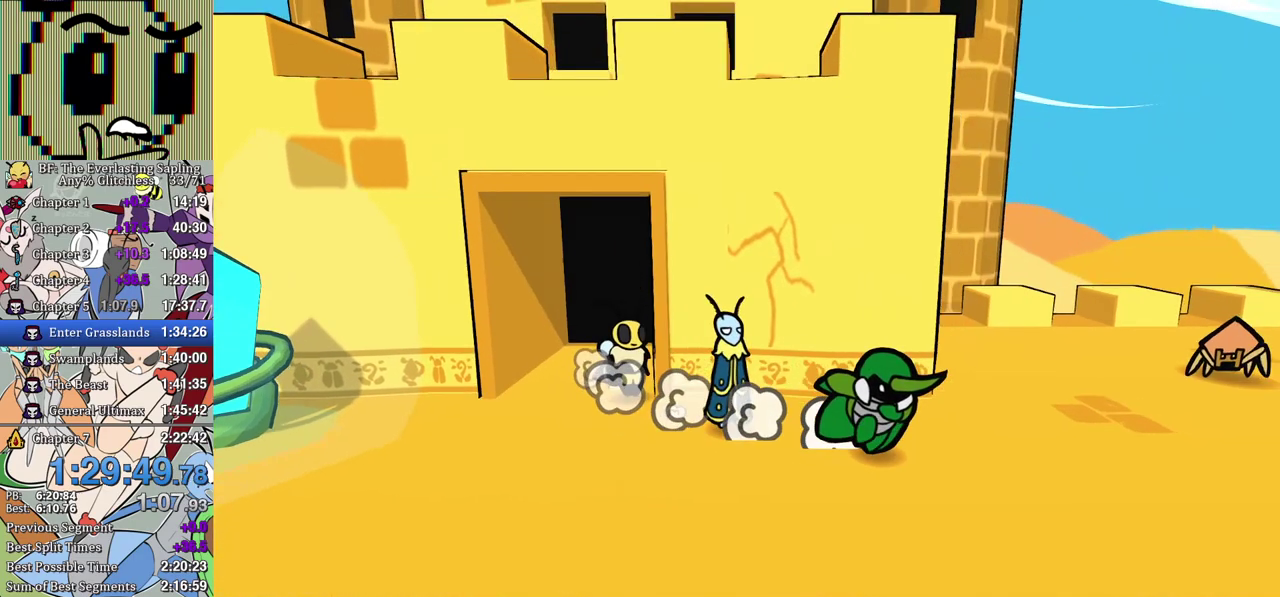
{"buttons": [], "left_stick": "up-right", "events": [[167, "left_stick", "up-right"]]}
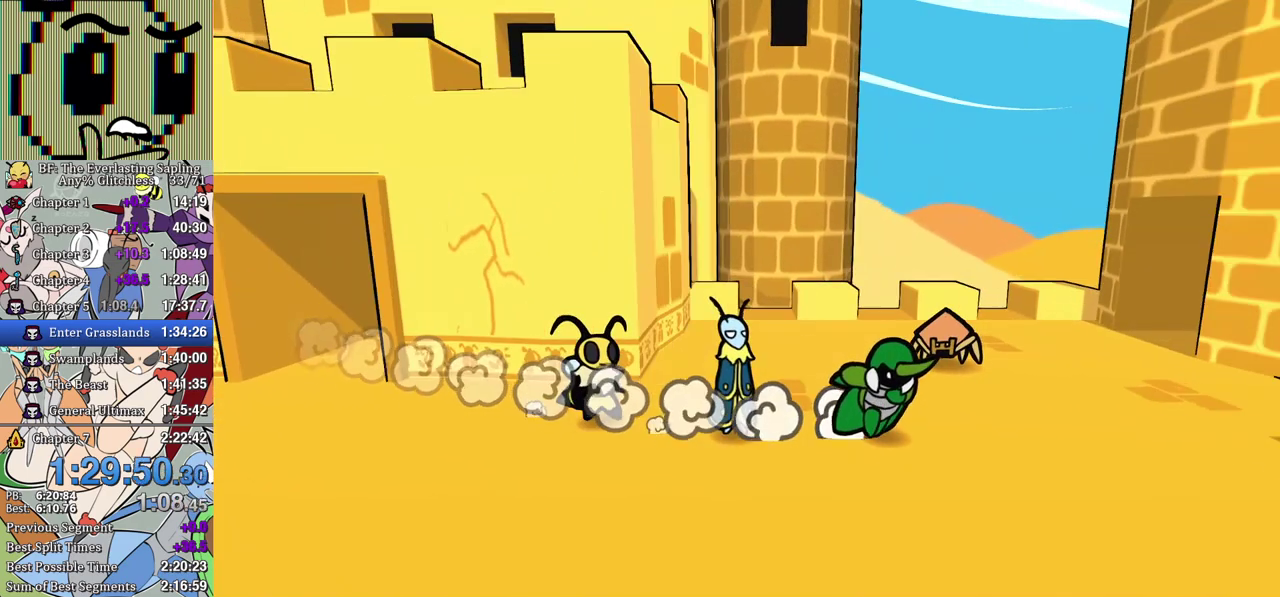
{"buttons": [], "left_stick": "up", "events": [[417, "left_stick", "up"]]}
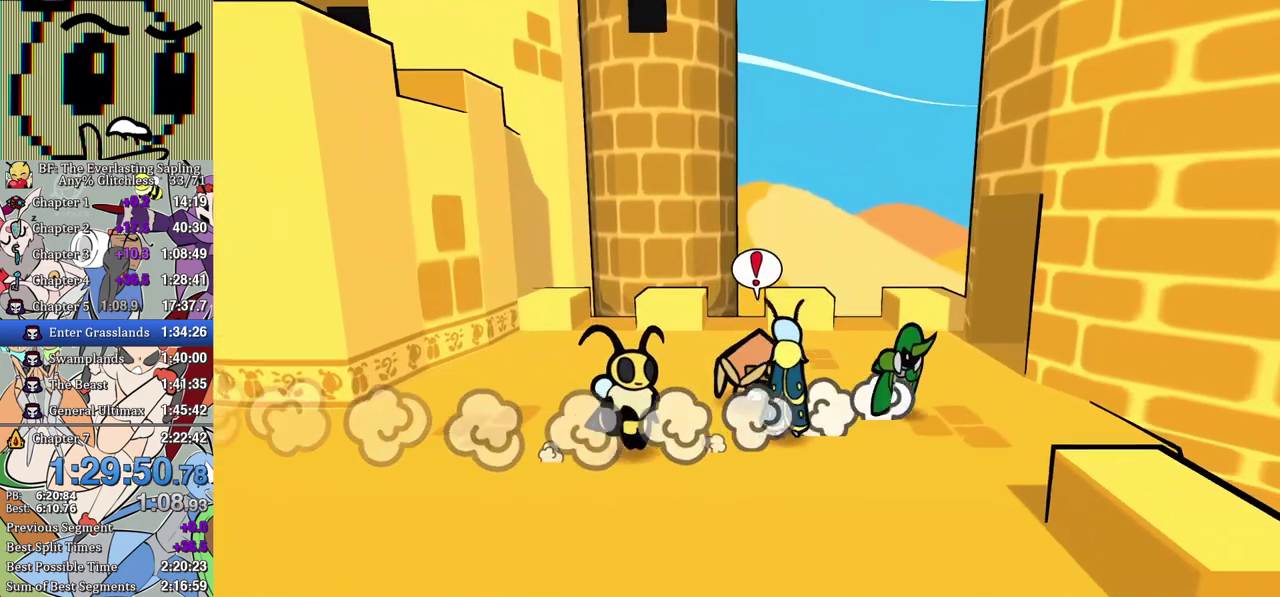
{"buttons": [], "left_stick": "center", "events": [[33, "left_stick", "up-right"], [167, "left_stick", "right"], [217, "left_stick", "down-right"], [500, "left_stick", "center"]]}
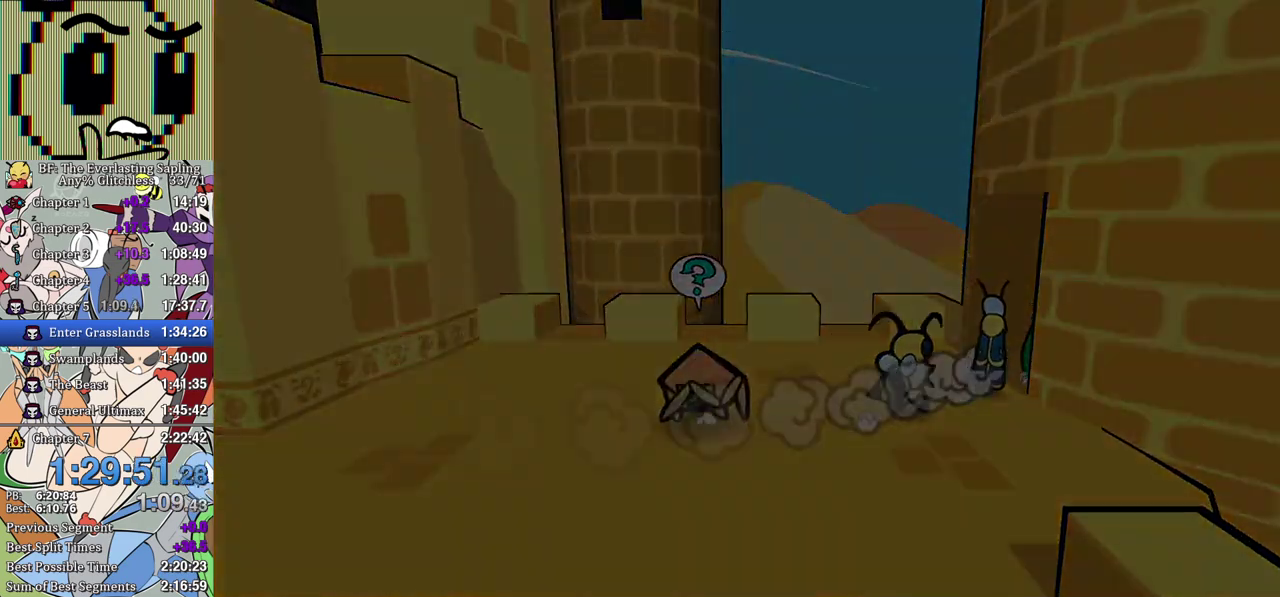
{"buttons": [], "left_stick": "center", "events": []}
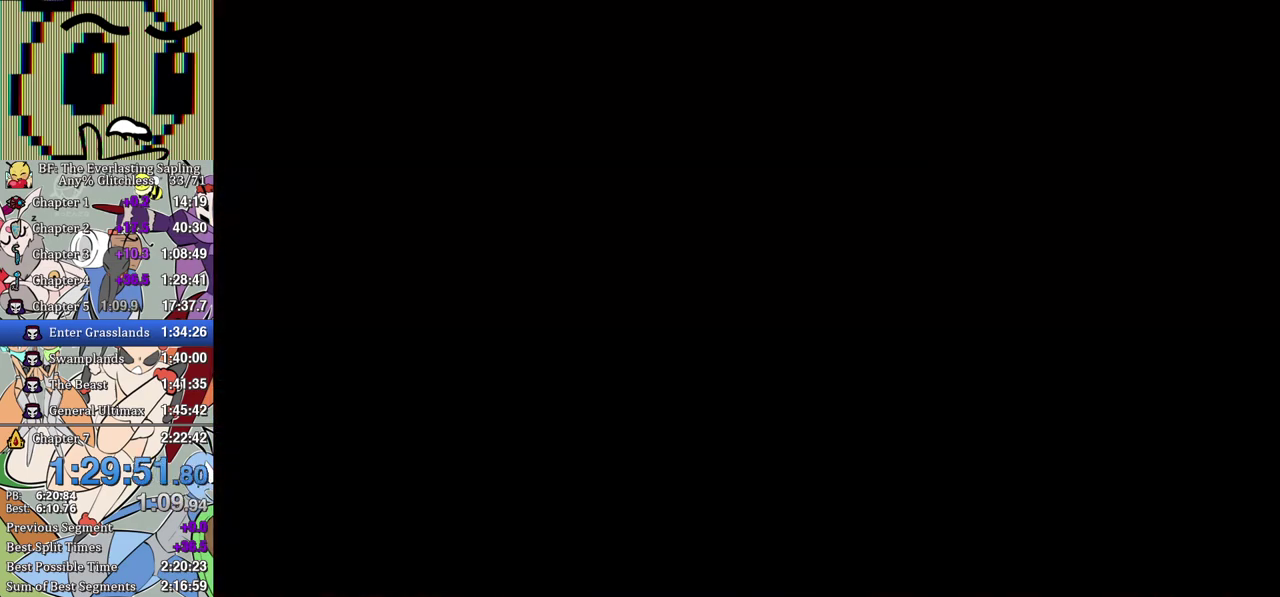
{"buttons": ["B"], "left_stick": "down", "events": [[400, "left_stick", "down"], [500, "B", "down"]]}
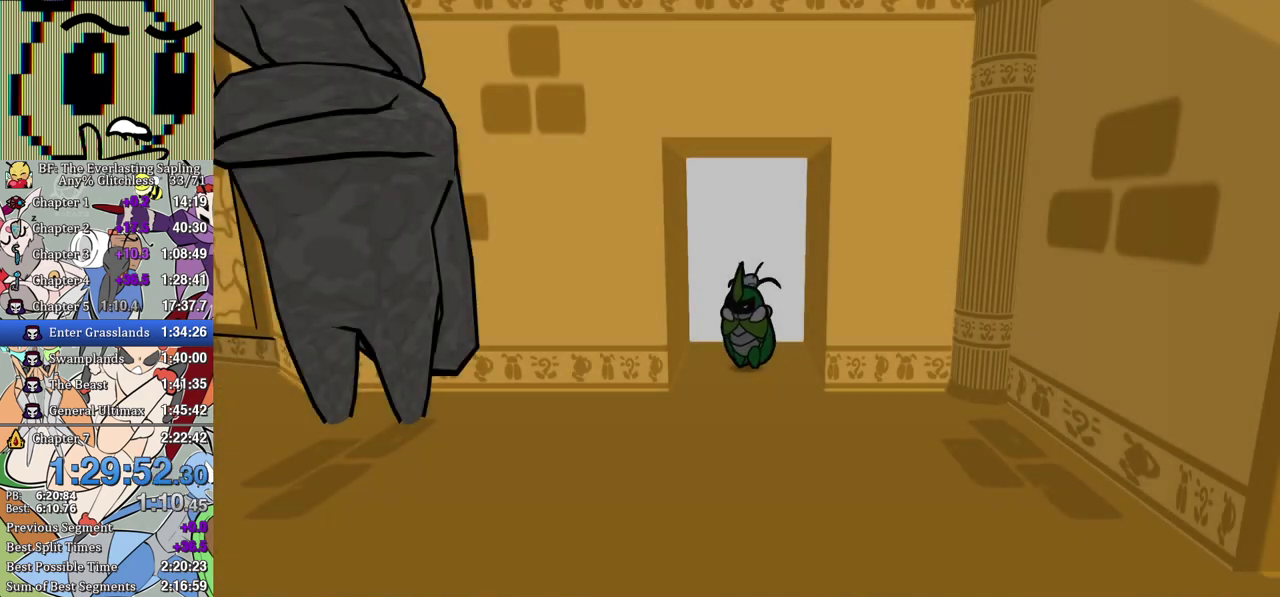
{"buttons": ["B"], "left_stick": "down", "events": [[67, "B", "up"], [117, "B", "down"], [167, "B", "up"], [233, "B", "down"], [283, "B", "up"], [333, "B", "down"], [417, "B", "up"], [467, "B", "down"]]}
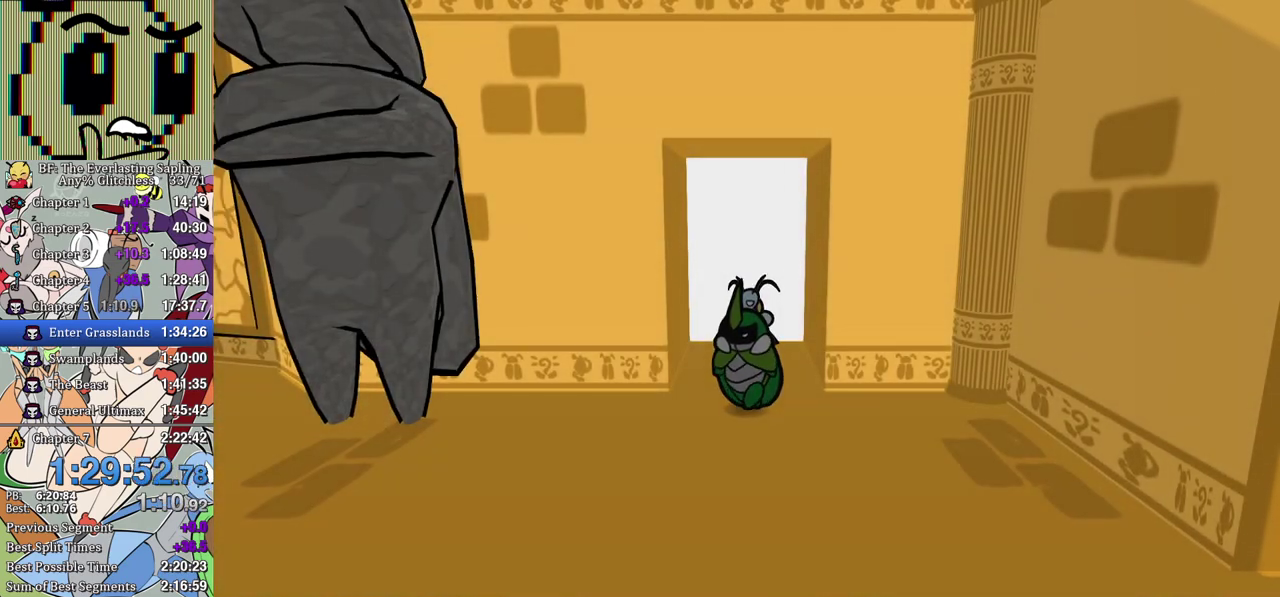
{"buttons": [], "left_stick": "down-left", "events": [[33, "B", "up"], [83, "B", "down"], [267, "B", "up"], [467, "left_stick", "down-left"]]}
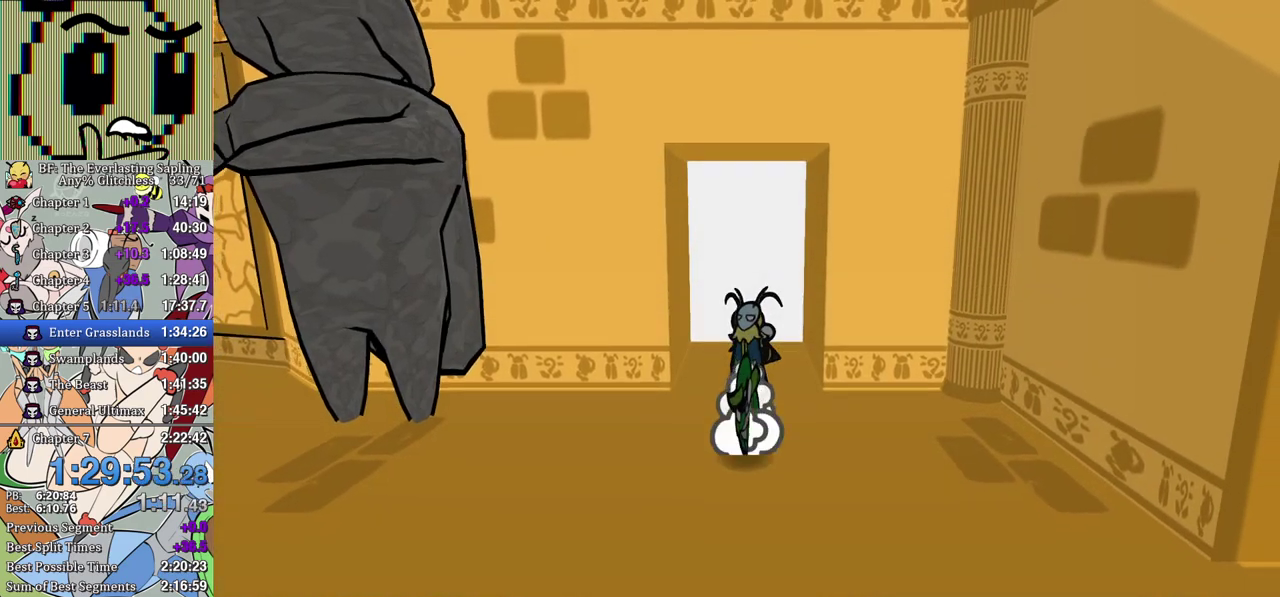
{"buttons": [], "left_stick": "left", "events": [[367, "left_stick", "left"]]}
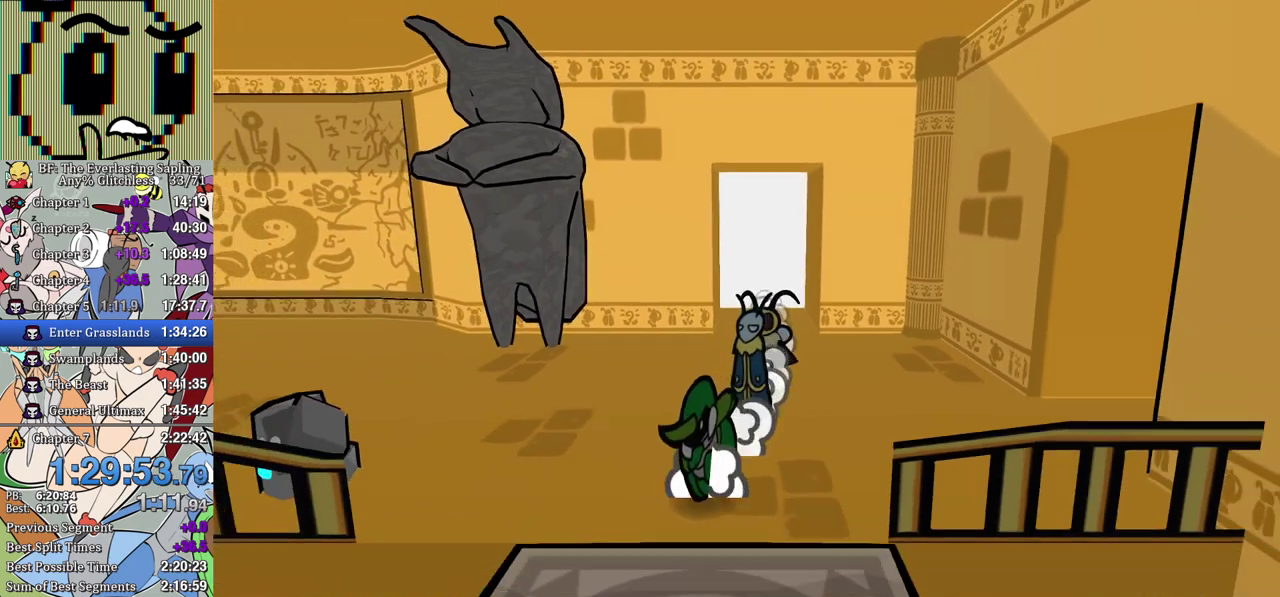
{"buttons": [], "left_stick": "up-left", "events": [[350, "left_stick", "up-left"]]}
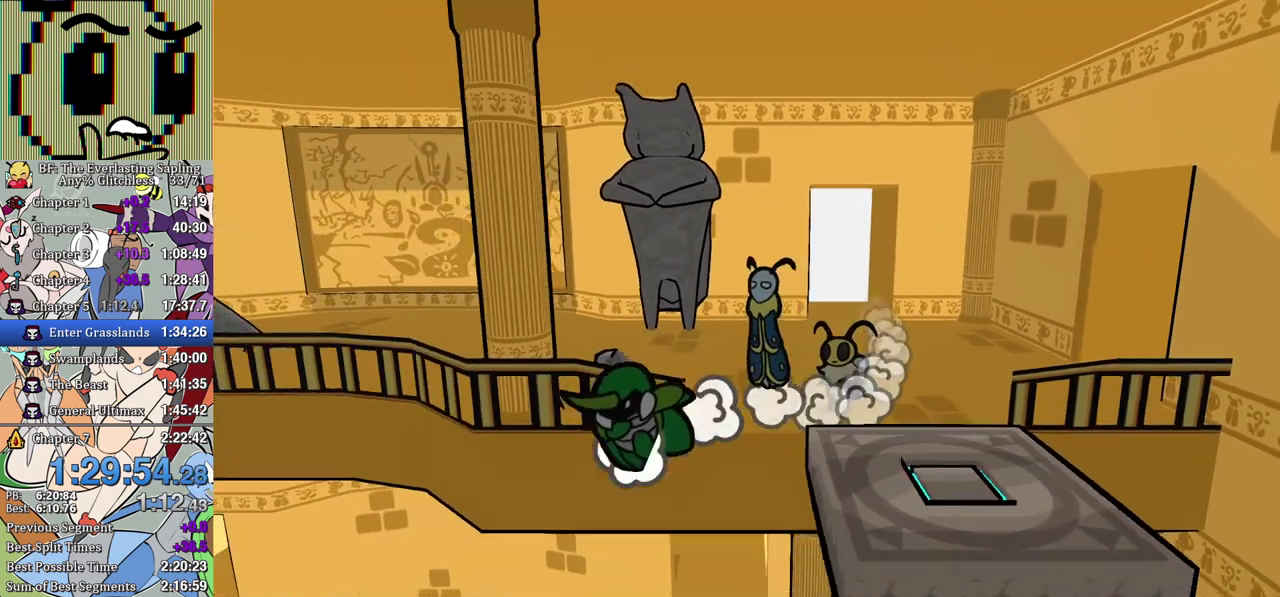
{"buttons": [], "left_stick": "down", "events": [[433, "left_stick", "left"], [500, "left_stick", "down"]]}
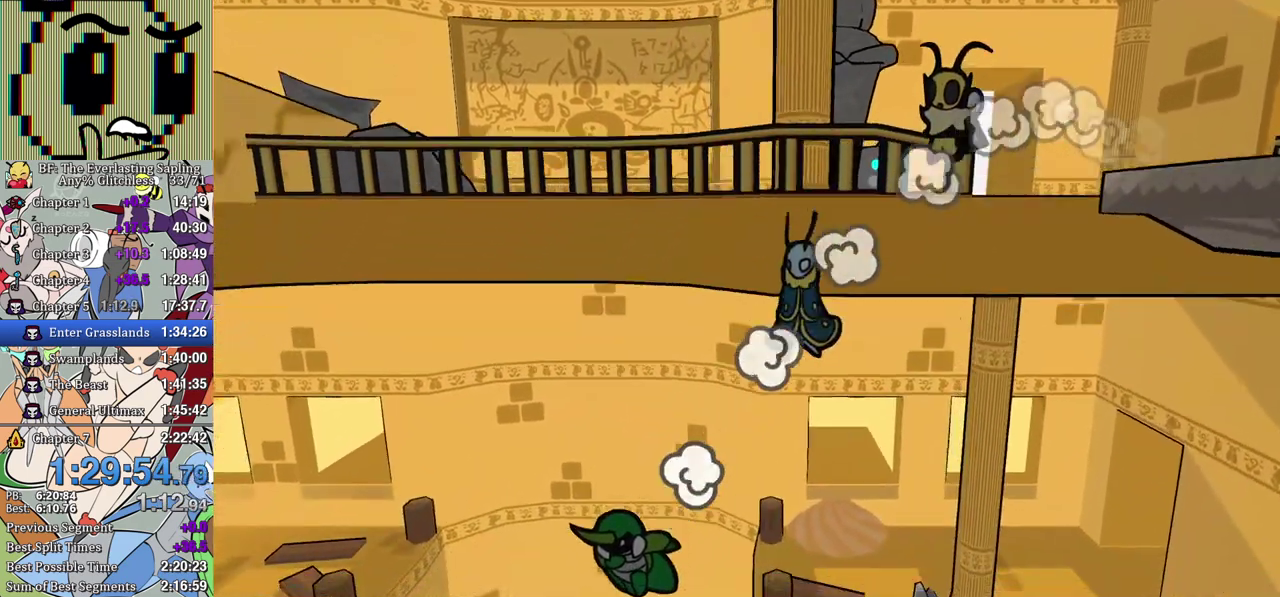
{"buttons": [], "left_stick": "down-right", "events": [[133, "left_stick", "down-right"]]}
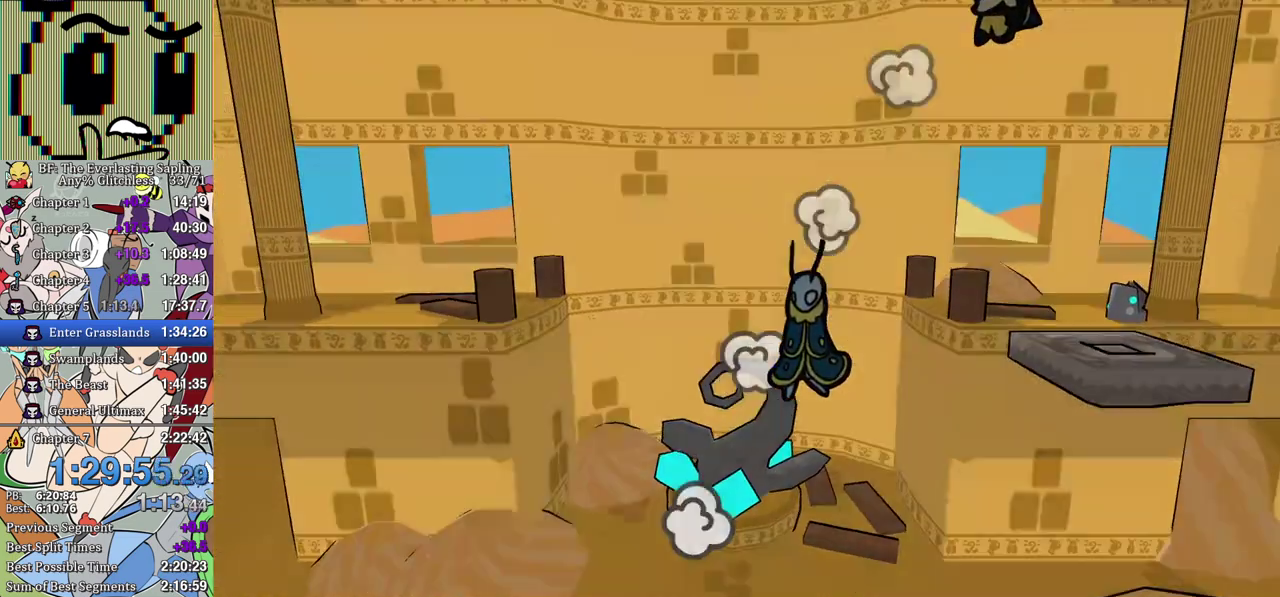
{"buttons": [], "left_stick": "center", "events": [[483, "left_stick", "center"]]}
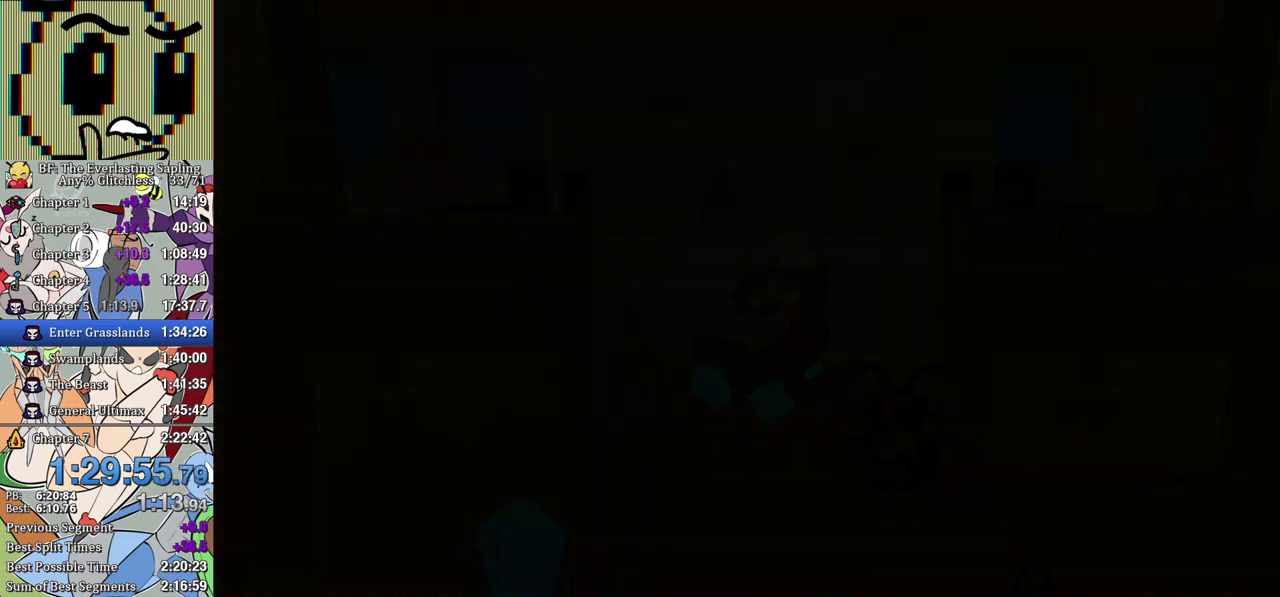
{"buttons": [], "left_stick": "up-left", "events": [[200, "left_stick", "up-left"]]}
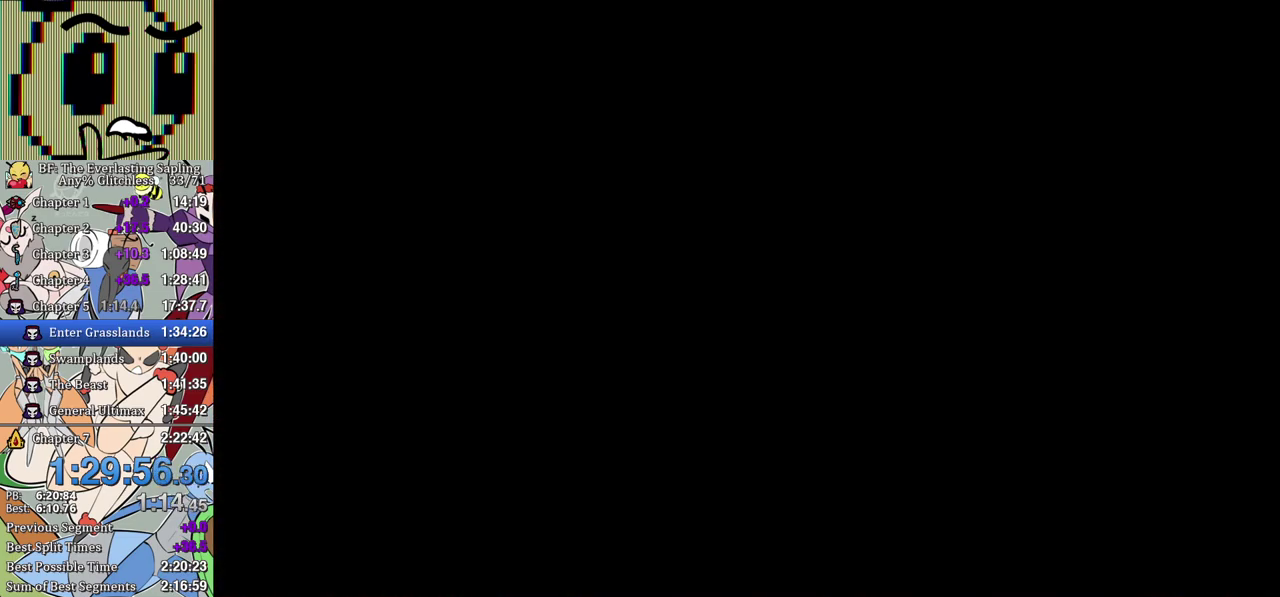
{"buttons": [], "left_stick": "up-left", "events": []}
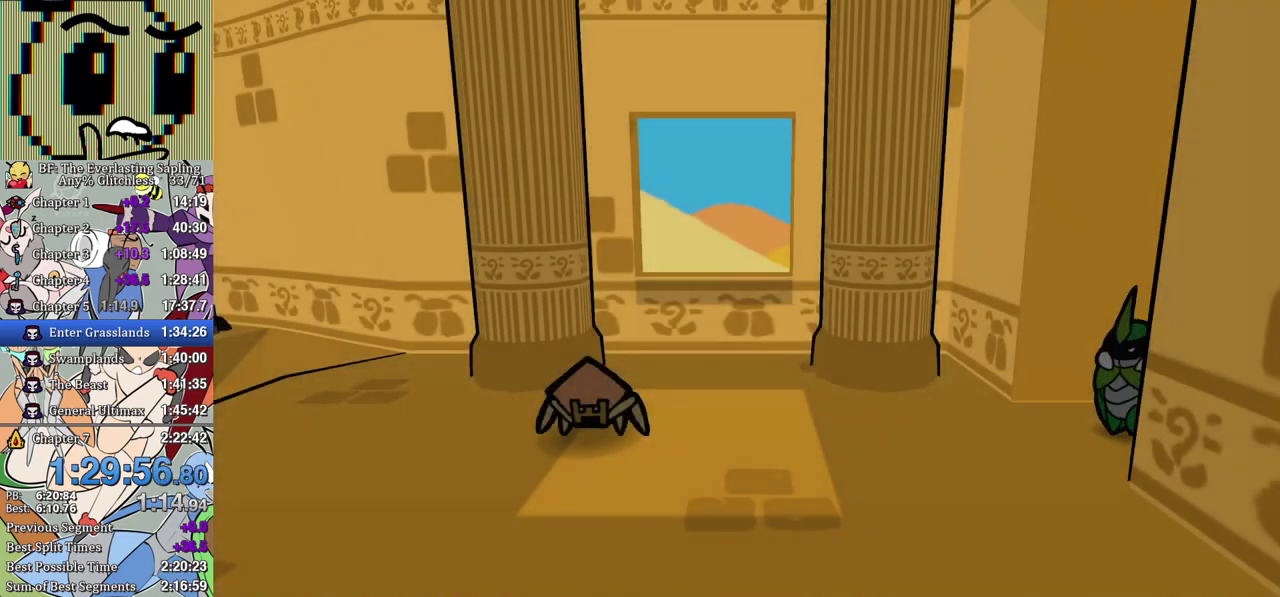
{"buttons": ["X"], "left_stick": "up-left", "events": [[450, "X", "down"]]}
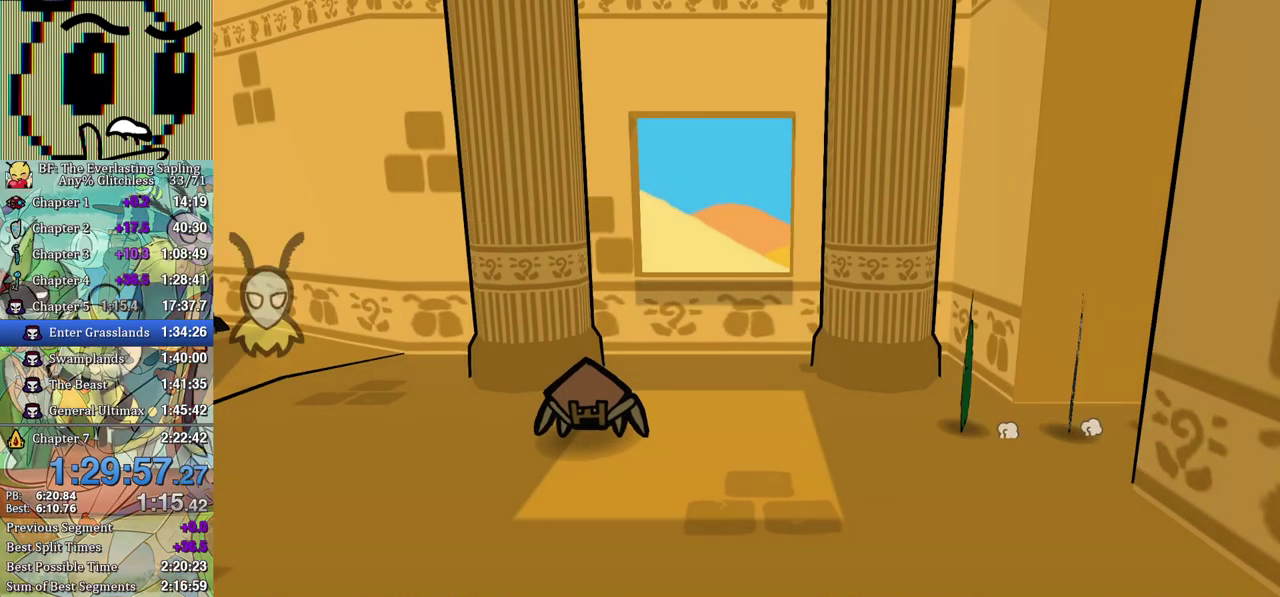
{"buttons": ["B"], "left_stick": "left", "events": [[33, "X", "up"], [217, "left_stick", "left"], [350, "B", "down"]]}
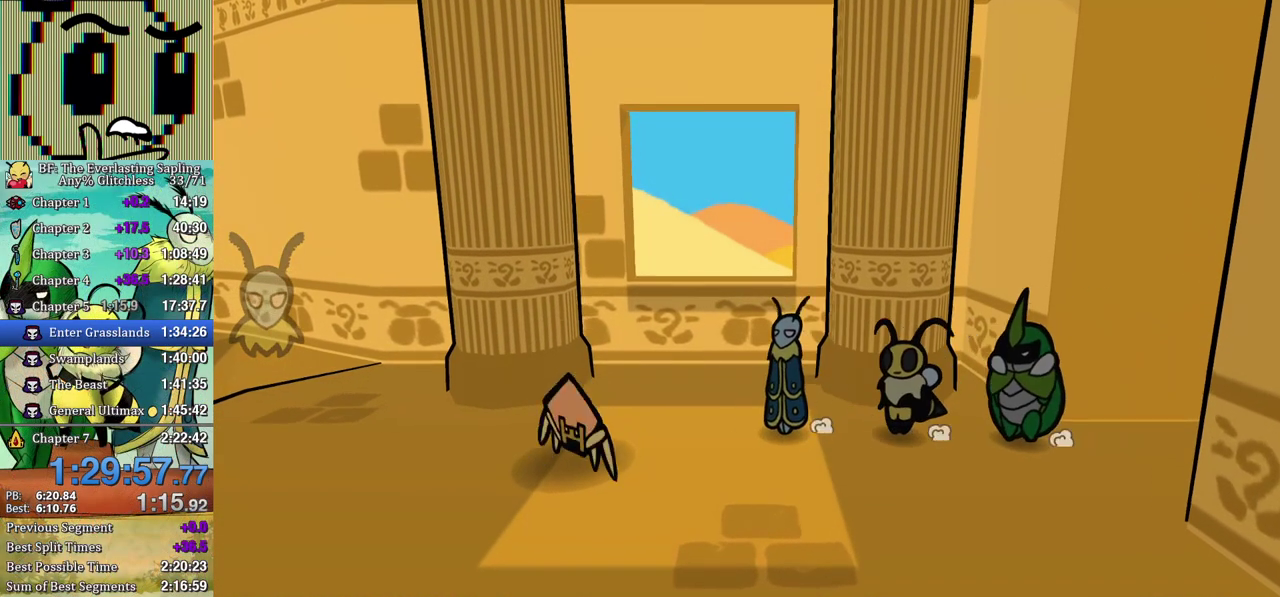
{"buttons": ["B"], "left_stick": "left", "events": []}
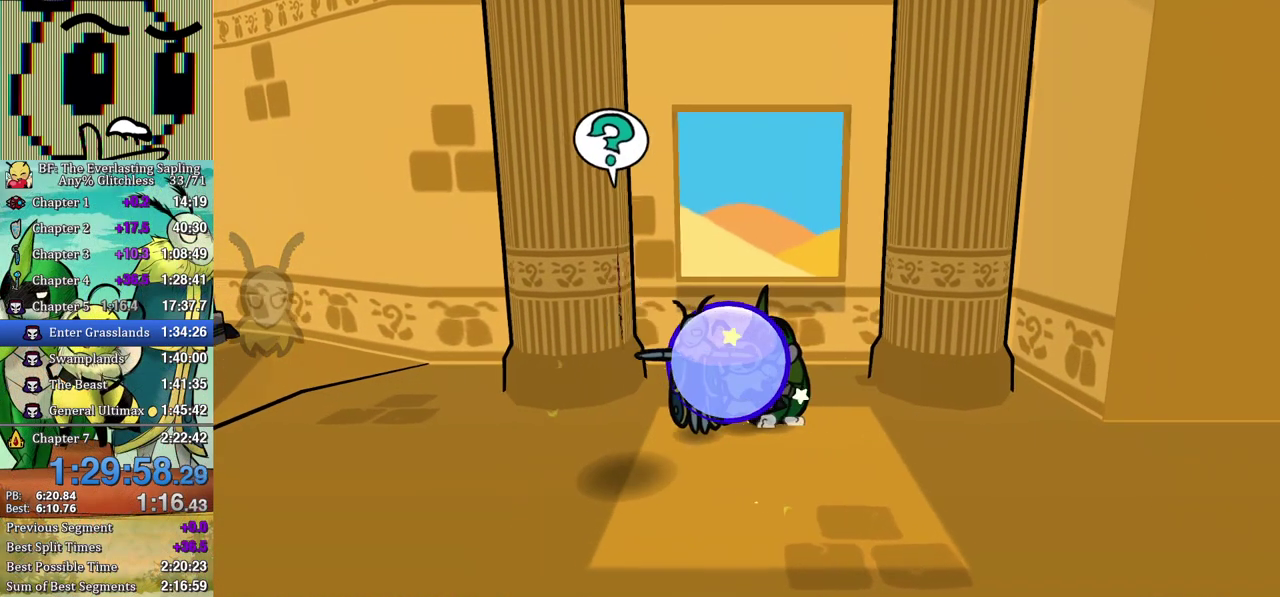
{"buttons": [], "left_stick": "up-left", "events": [[33, "B", "up"], [133, "X", "down"], [183, "X", "up"], [267, "A", "down"], [333, "A", "up"], [467, "left_stick", "up-left"]]}
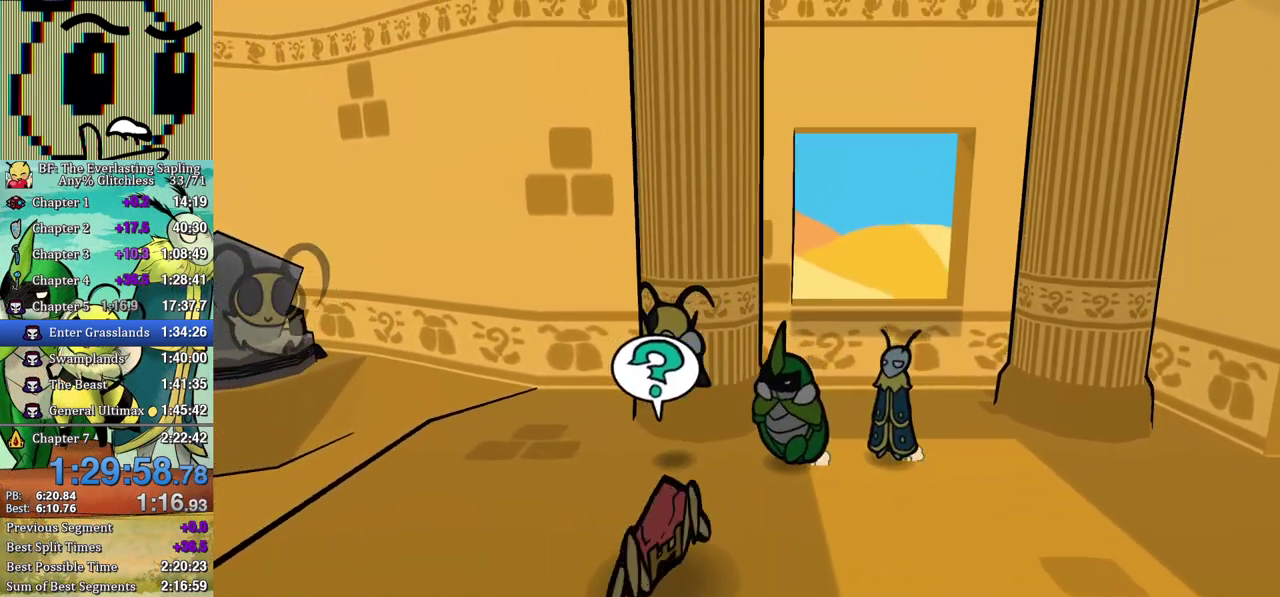
{"buttons": [], "left_stick": "left", "events": [[283, "left_stick", "left"]]}
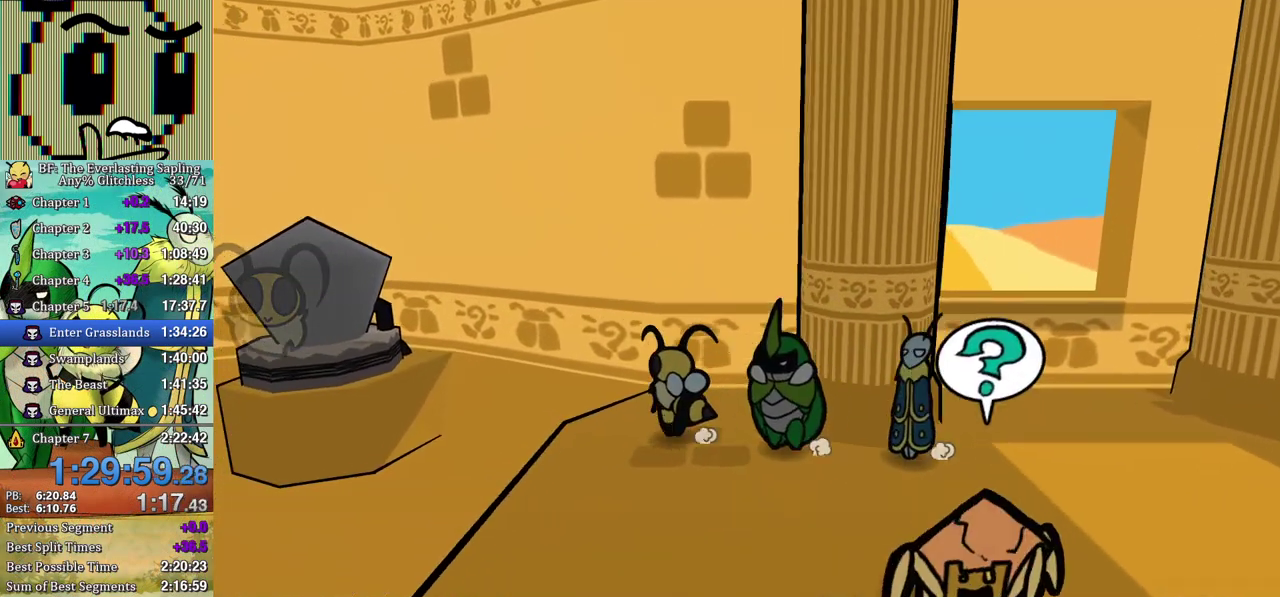
{"buttons": [], "left_stick": "center", "events": [[150, "B", "down"], [233, "B", "up"], [433, "left_stick", "center"]]}
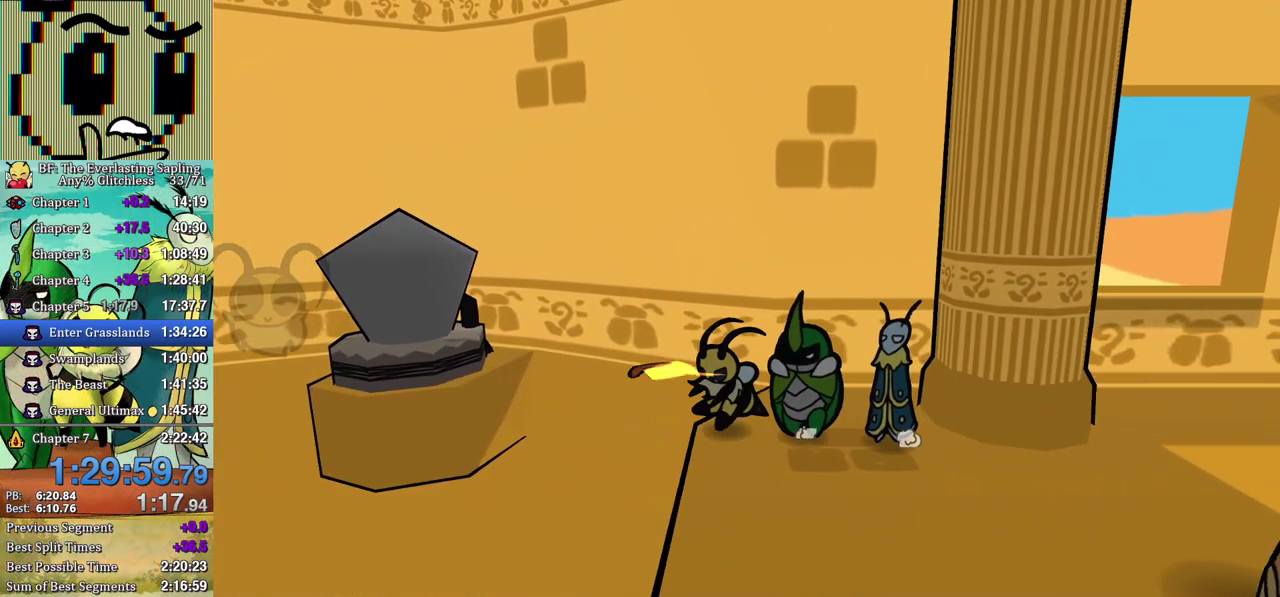
{"buttons": ["X"], "left_stick": "down", "events": [[50, "left_stick", "down"], [483, "X", "down"]]}
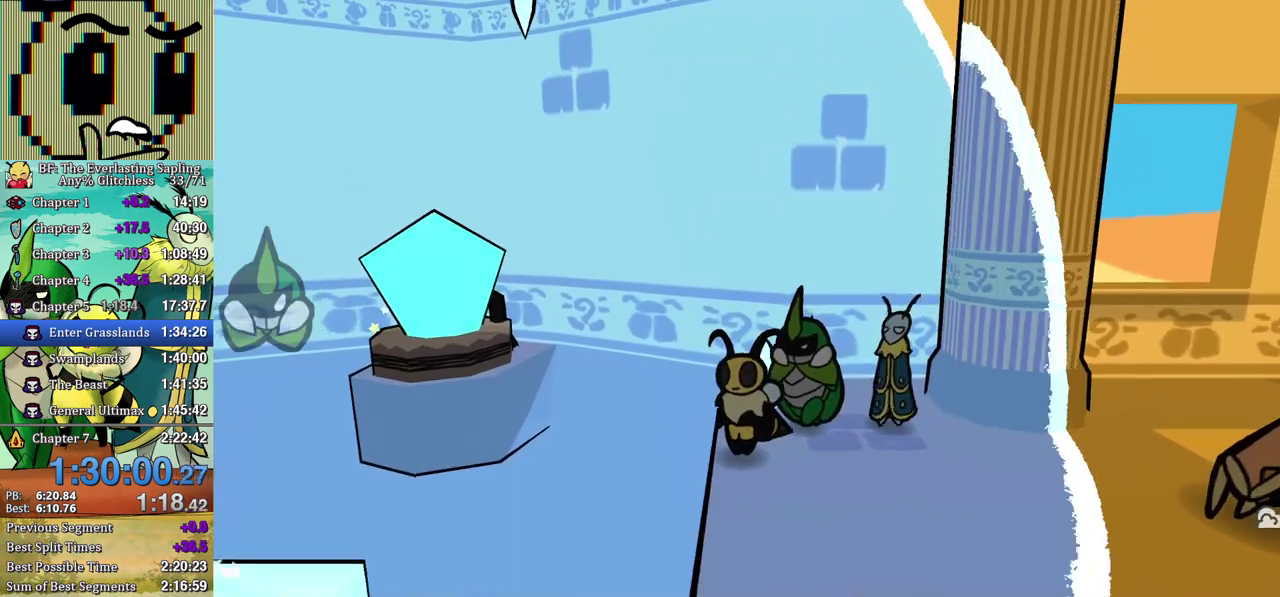
{"buttons": [], "left_stick": "down-left", "events": [[50, "X", "up"], [67, "left_stick", "down-left"], [133, "A", "down"], [217, "A", "up"]]}
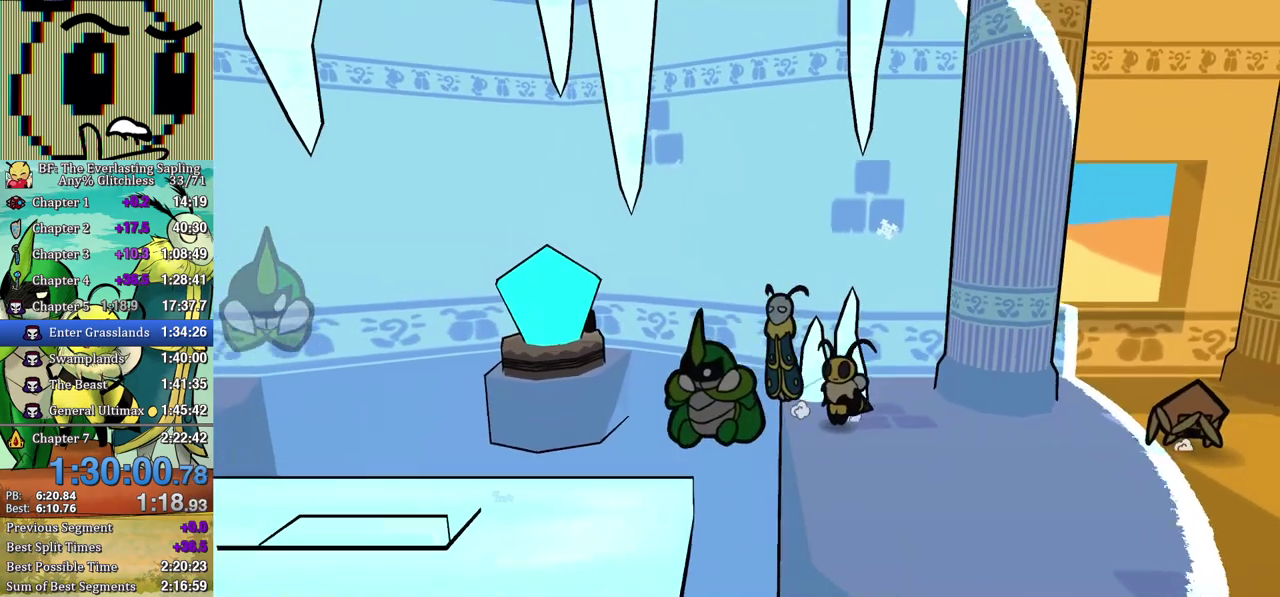
{"buttons": [], "left_stick": "left", "events": [[100, "left_stick", "left"], [183, "B", "down"], [233, "B", "up"], [283, "B", "down"], [450, "B", "up"]]}
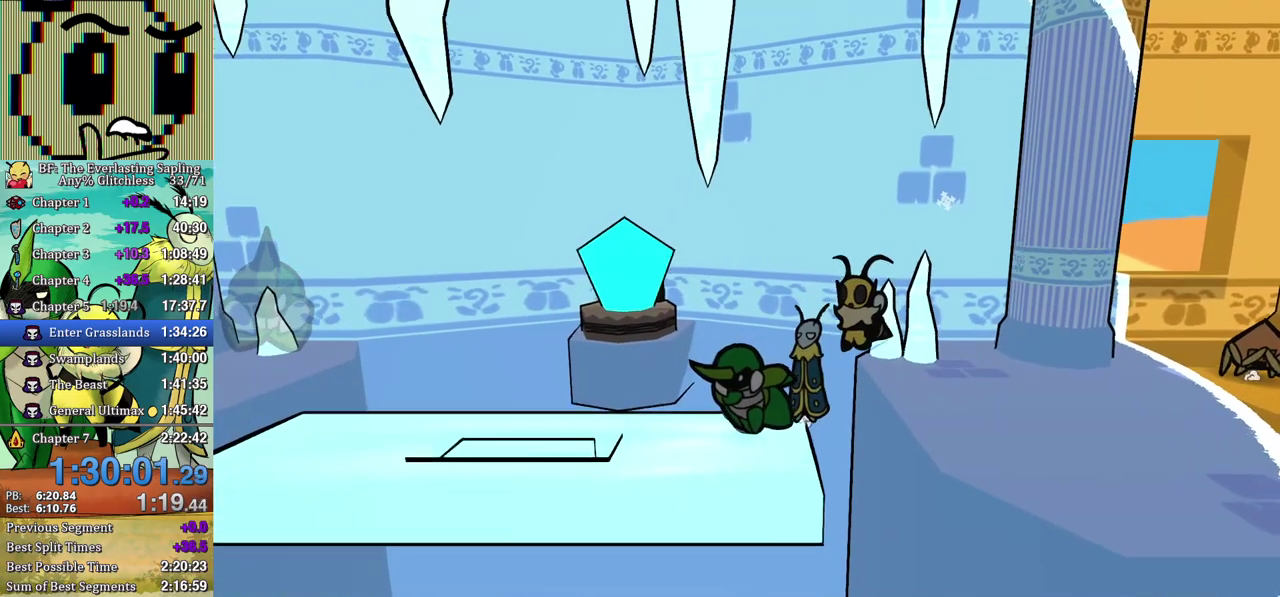
{"buttons": [], "left_stick": "left", "events": []}
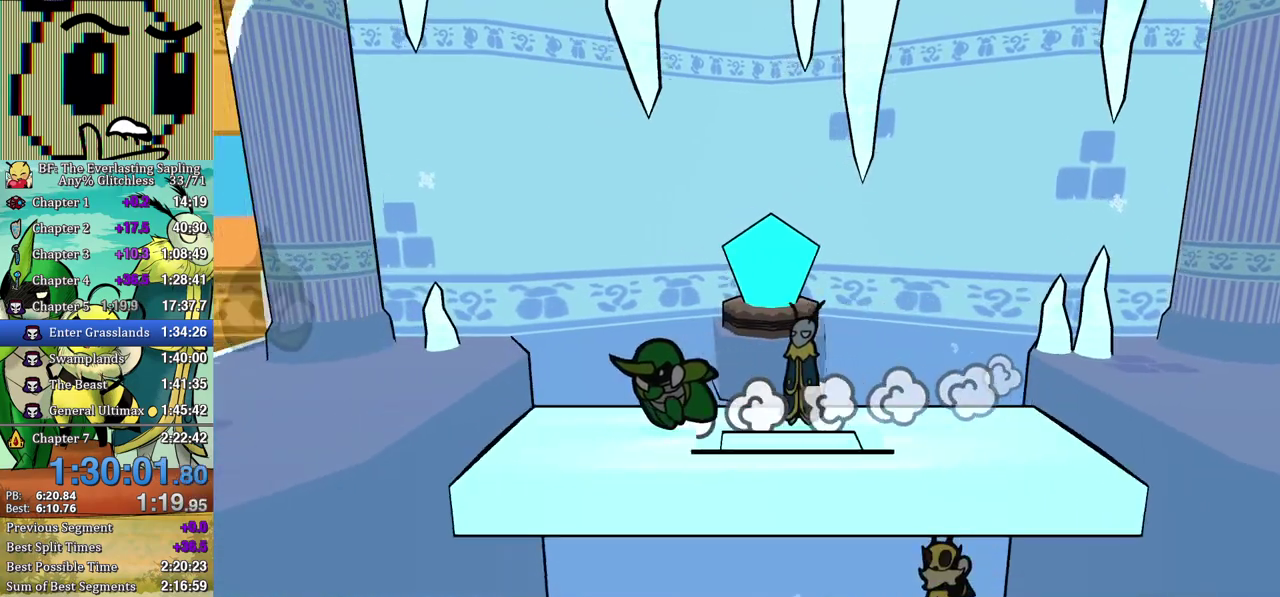
{"buttons": [], "left_stick": "up-left", "events": [[433, "left_stick", "up-left"]]}